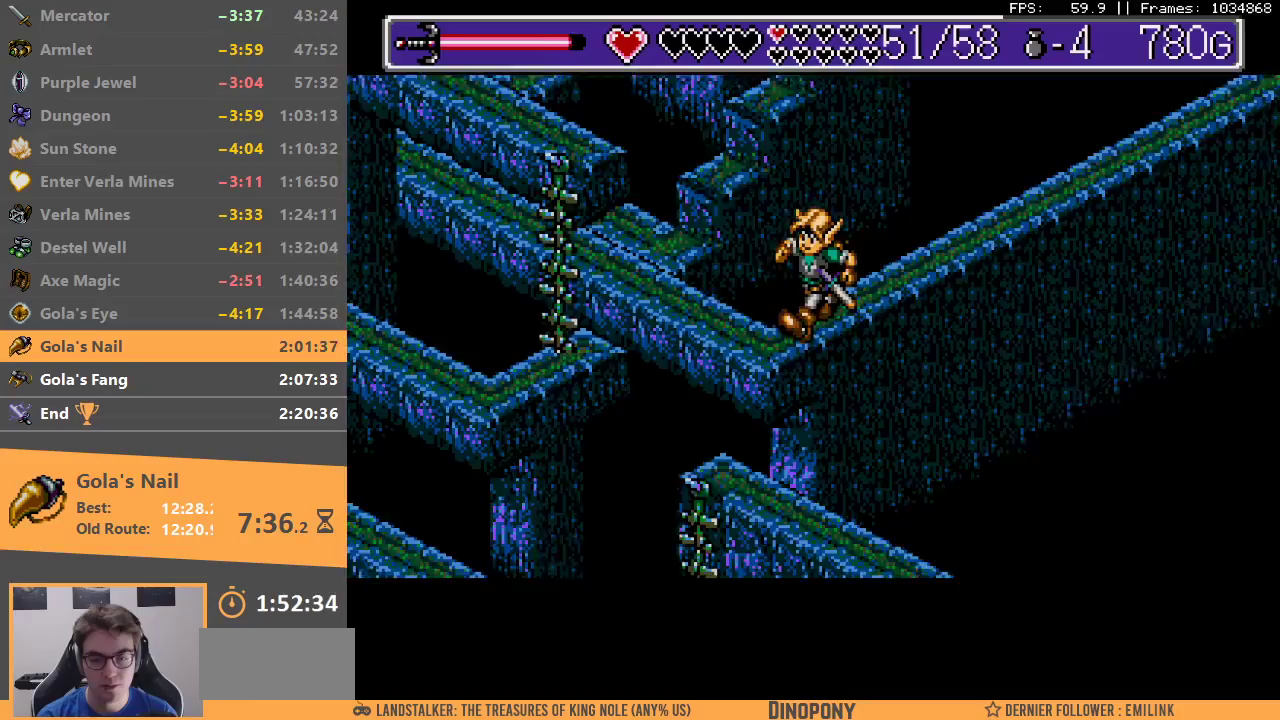
Gameplay with a controller; each line is a JSON object with the inputs held at the frame after it. "events" lists button and stick changes between this image and that frame as [ms after this image, input, new state], when the widget could be followed in between. Not read: DPAD_DOWN DPAD_LEFT DPAD_RIGHT DPAD_UP L3 R3.
{"buttons": [], "events": [[167, "B", "down"], [283, "B", "up"], [383, "B", "down"], [483, "B", "up"]]}
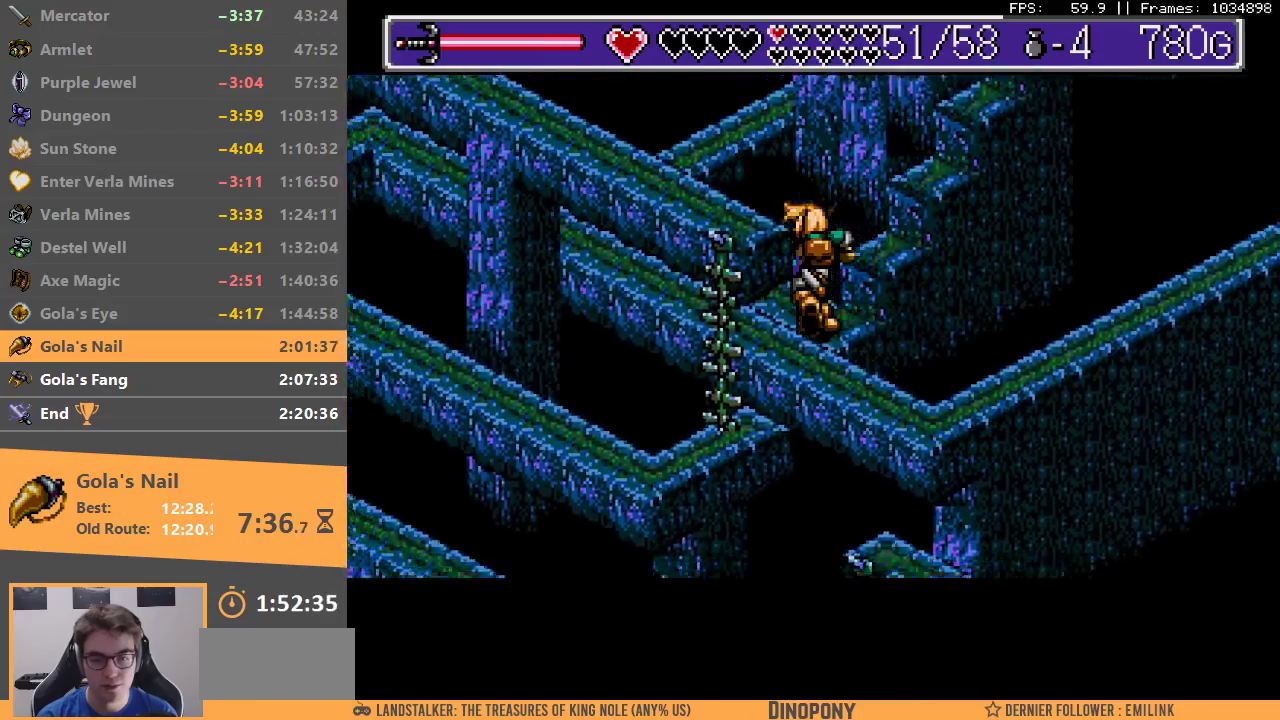
{"buttons": ["B"], "events": [[50, "B", "down"], [183, "B", "up"], [283, "B", "down"], [367, "B", "up"], [467, "B", "down"]]}
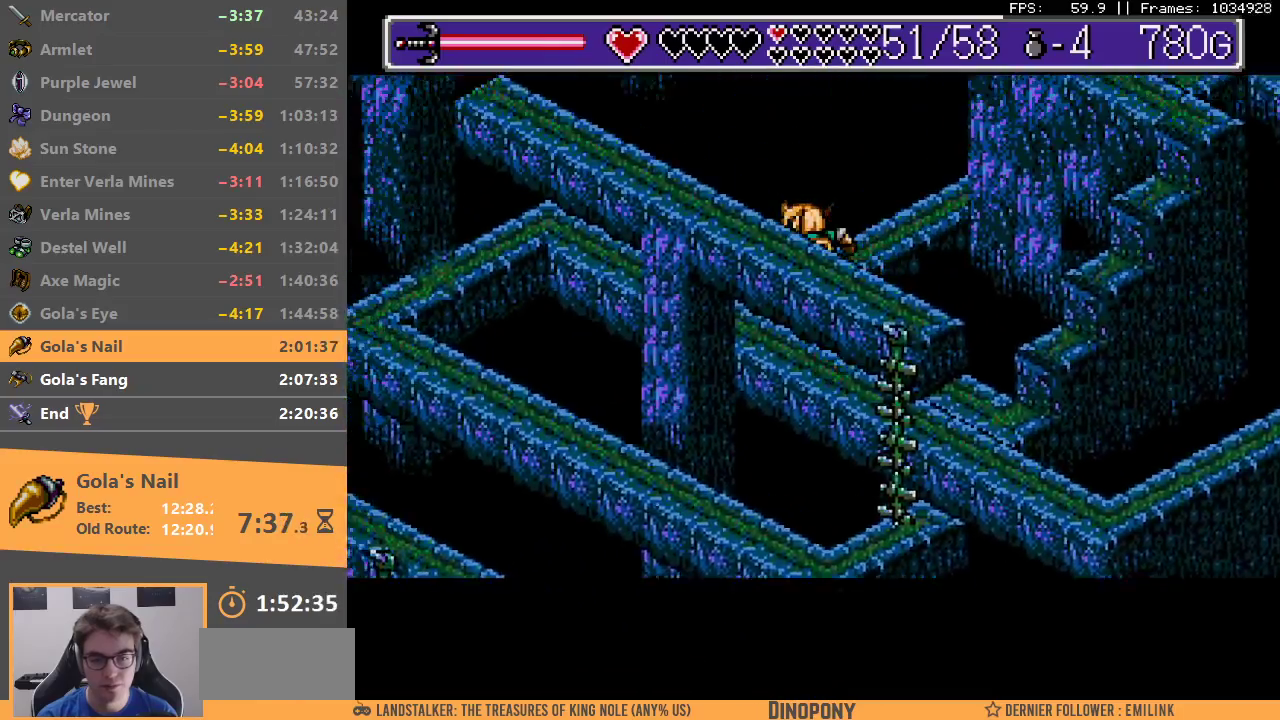
{"buttons": [], "events": [[67, "B", "up"]]}
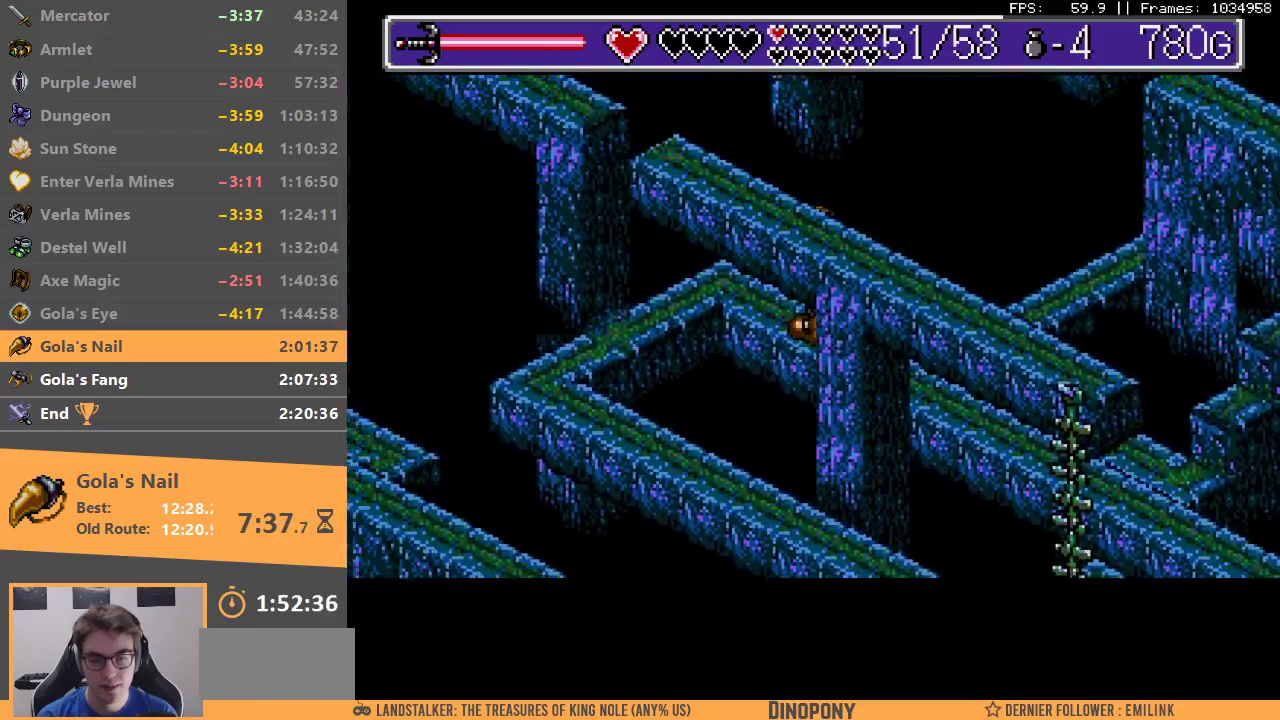
{"buttons": [], "events": [[317, "B", "down"], [433, "B", "up"]]}
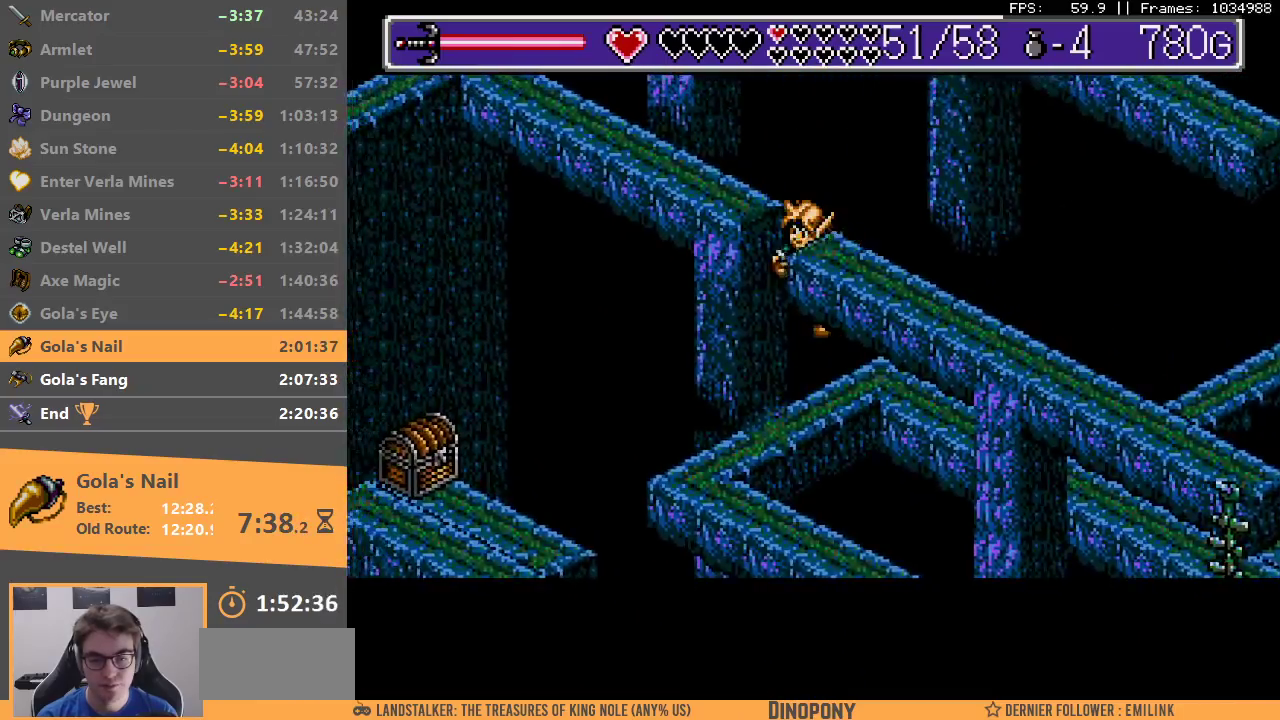
{"buttons": [], "events": [[267, "B", "down"], [400, "B", "up"]]}
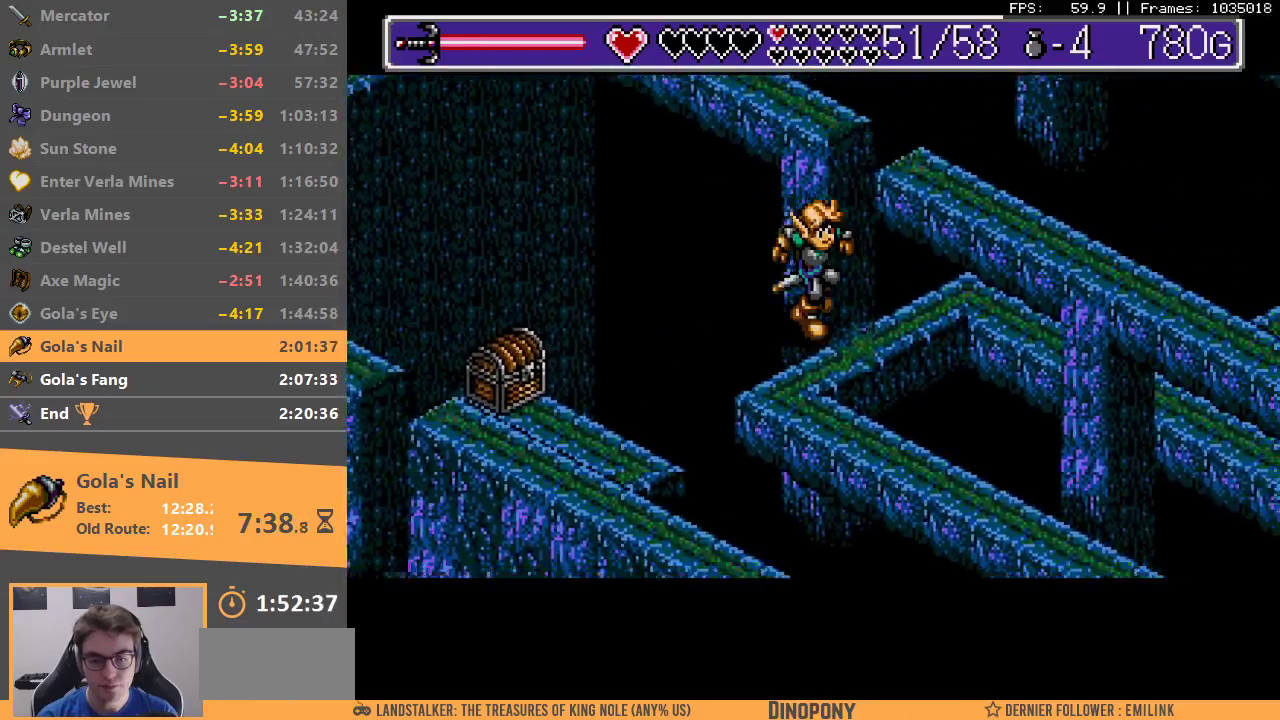
{"buttons": [], "events": []}
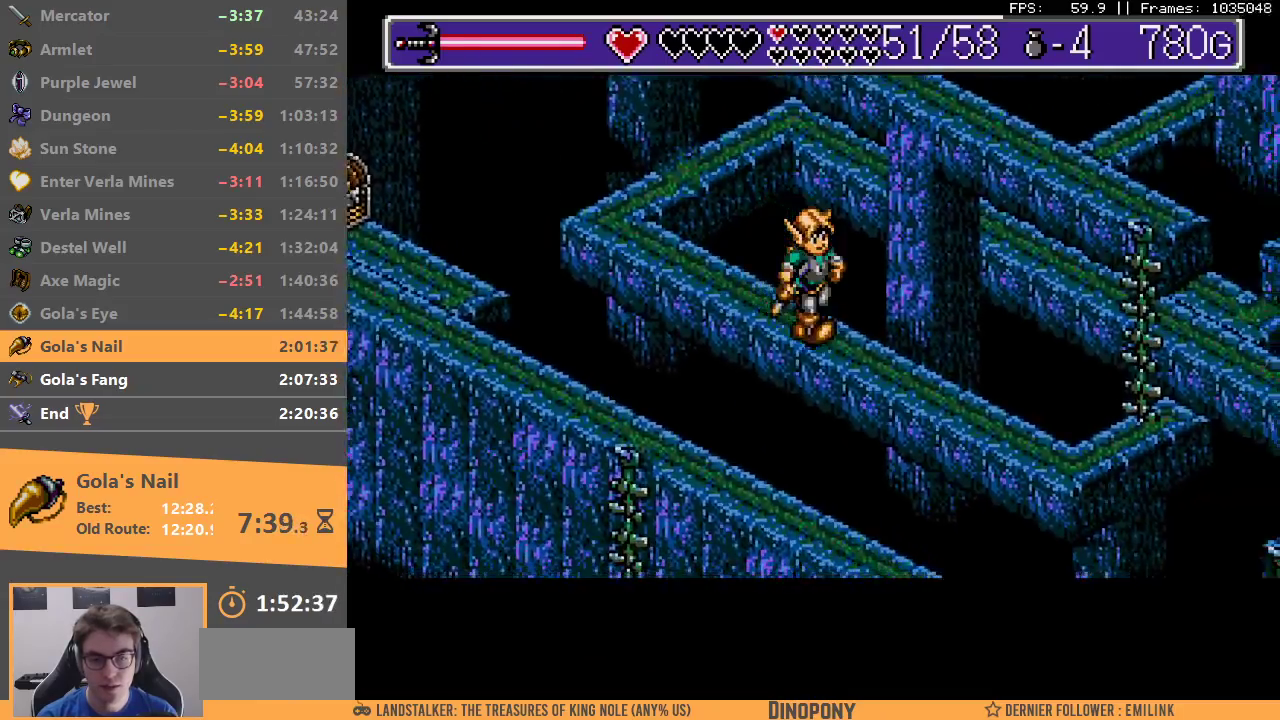
{"buttons": [], "events": []}
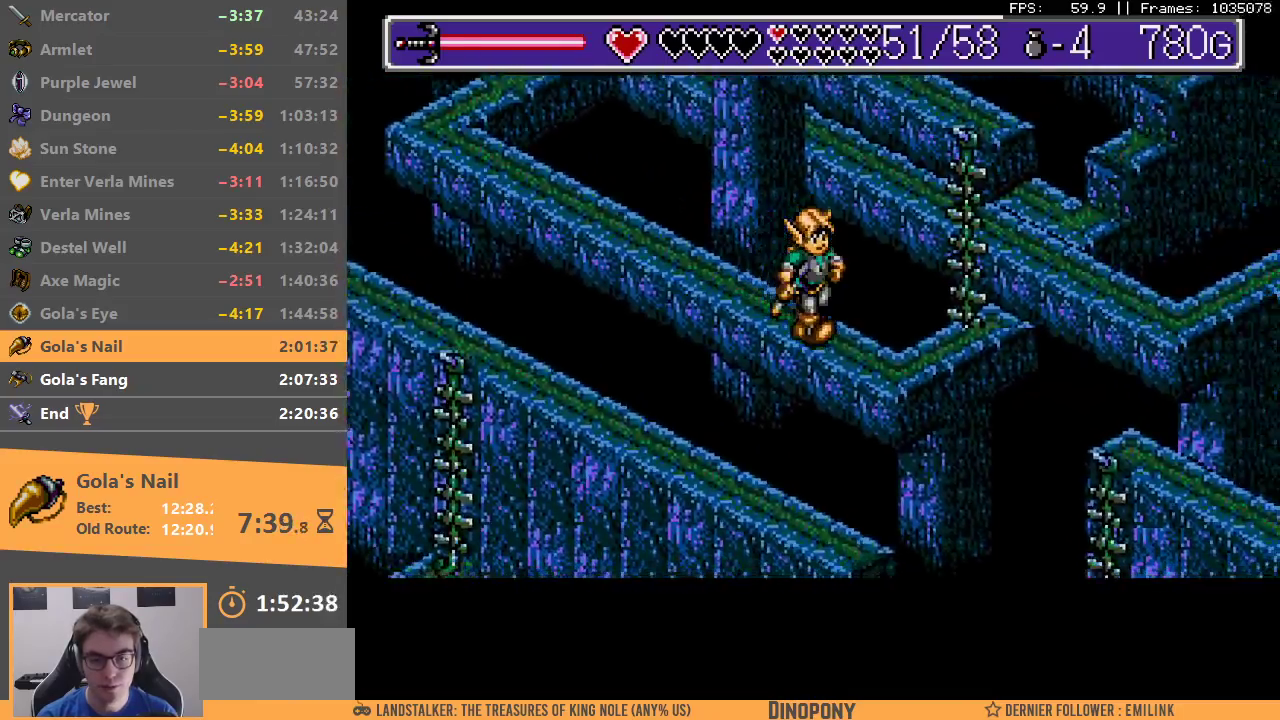
{"buttons": [], "events": [[200, "B", "down"], [300, "B", "up"], [350, "B", "down"], [483, "B", "up"]]}
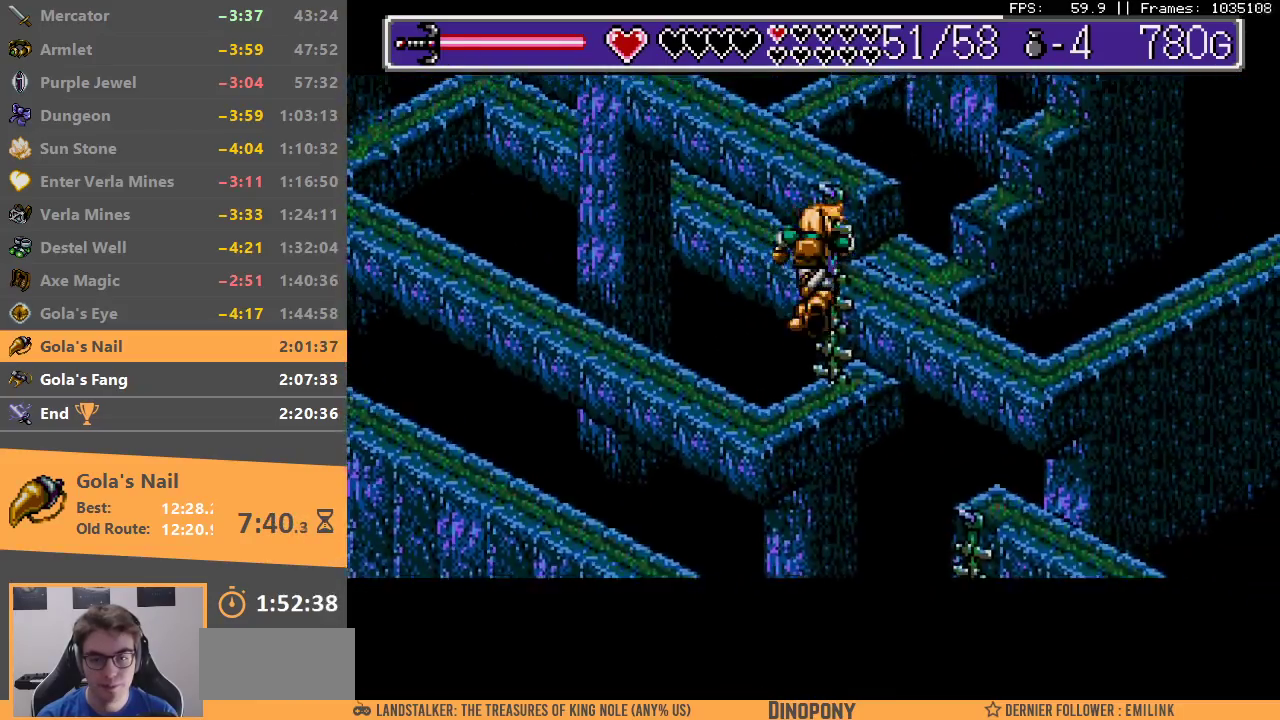
{"buttons": [], "events": [[33, "B", "down"], [150, "B", "up"], [217, "B", "down"], [317, "B", "up"]]}
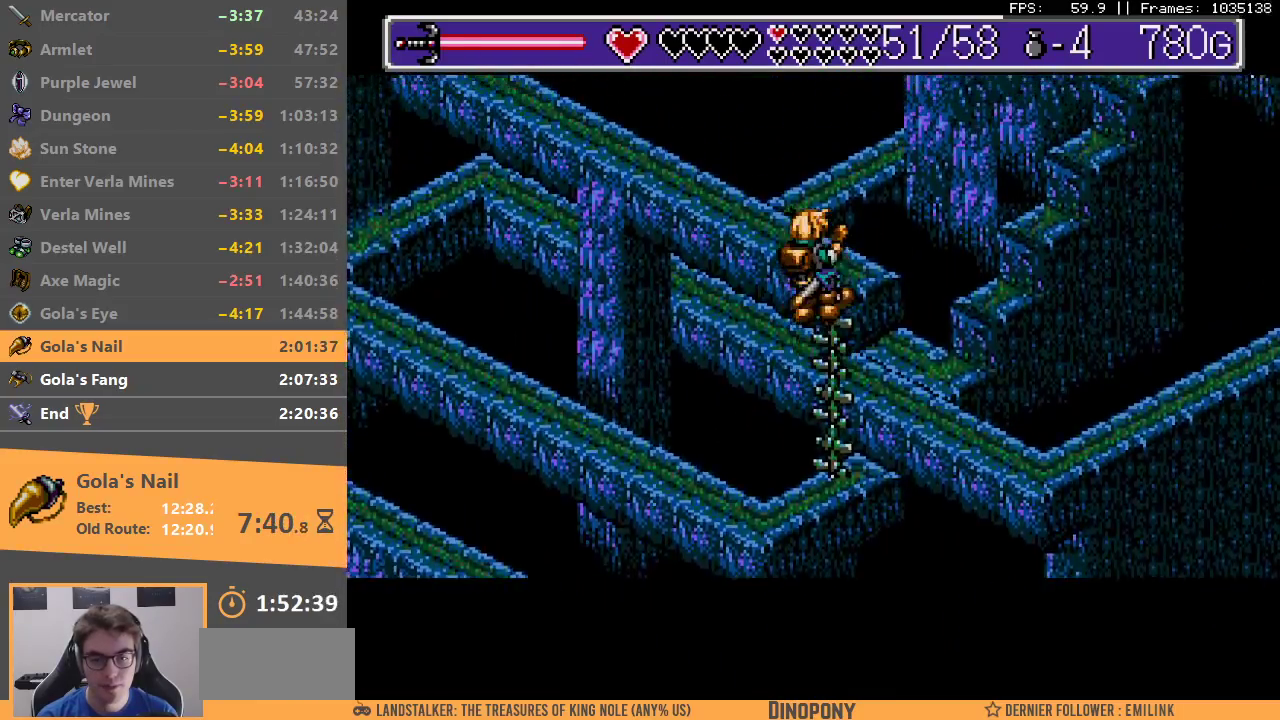
{"buttons": [], "events": []}
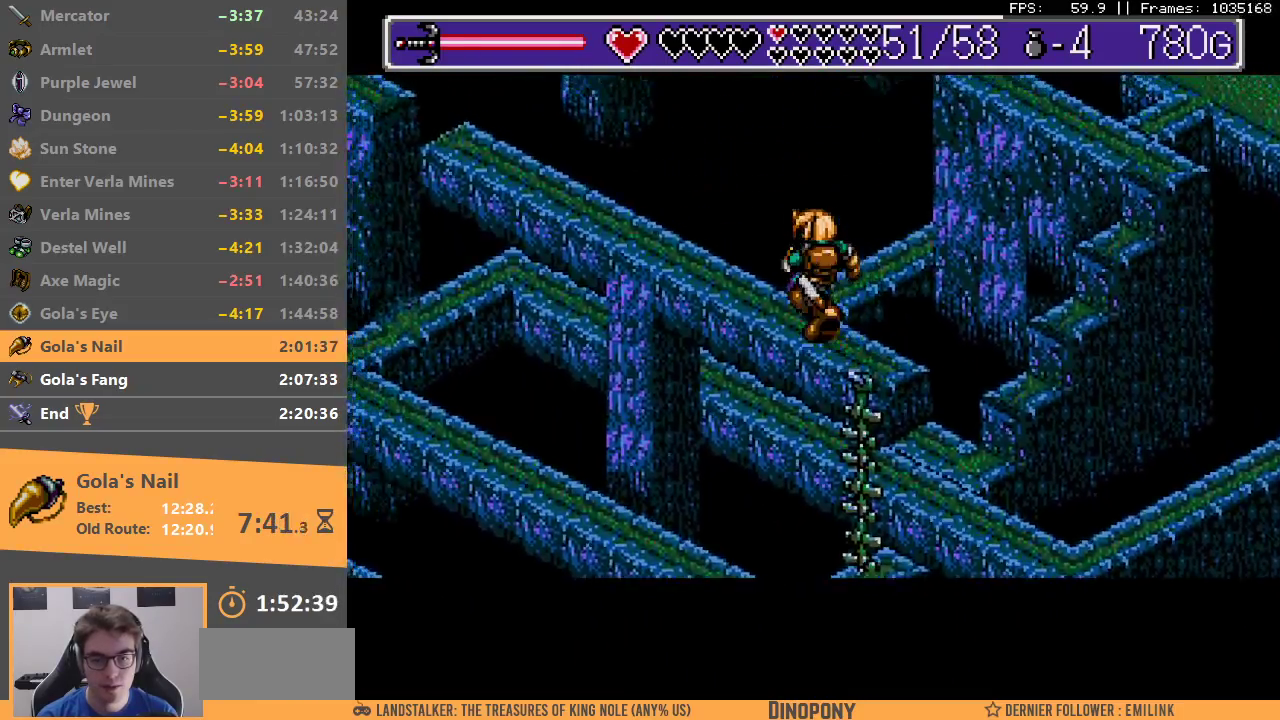
{"buttons": [], "events": []}
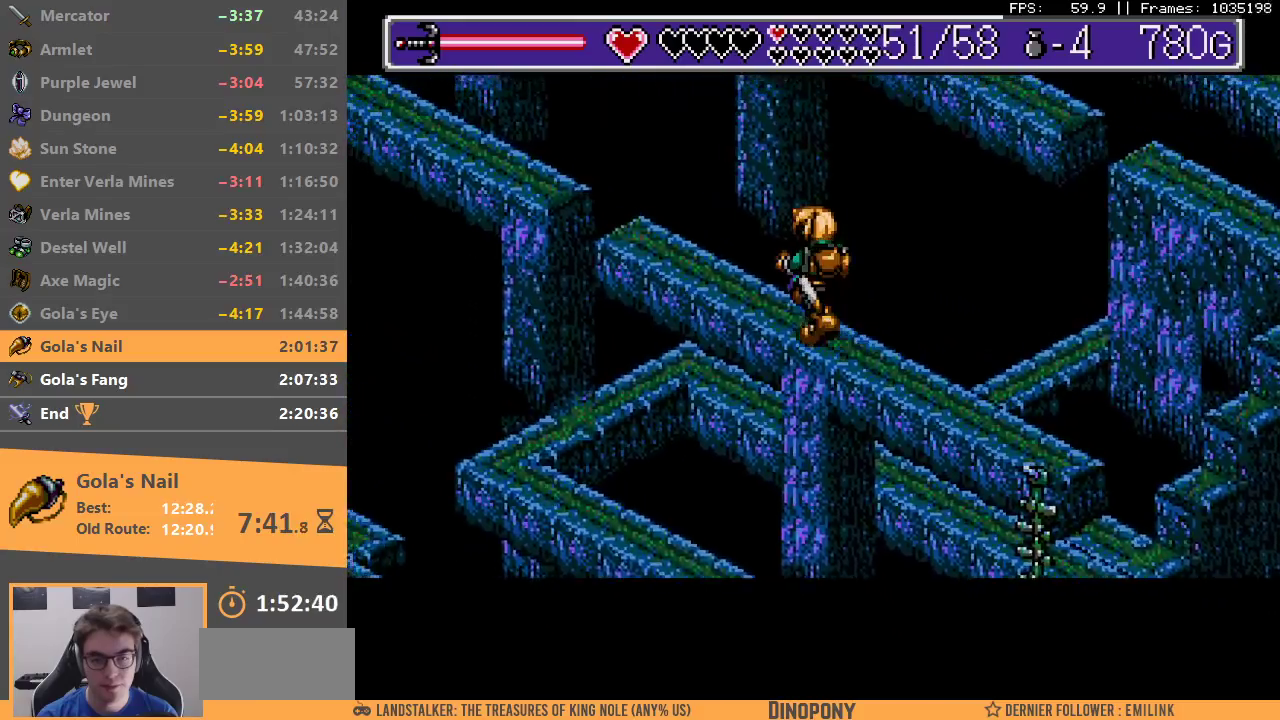
{"buttons": ["B"], "events": [[467, "B", "down"]]}
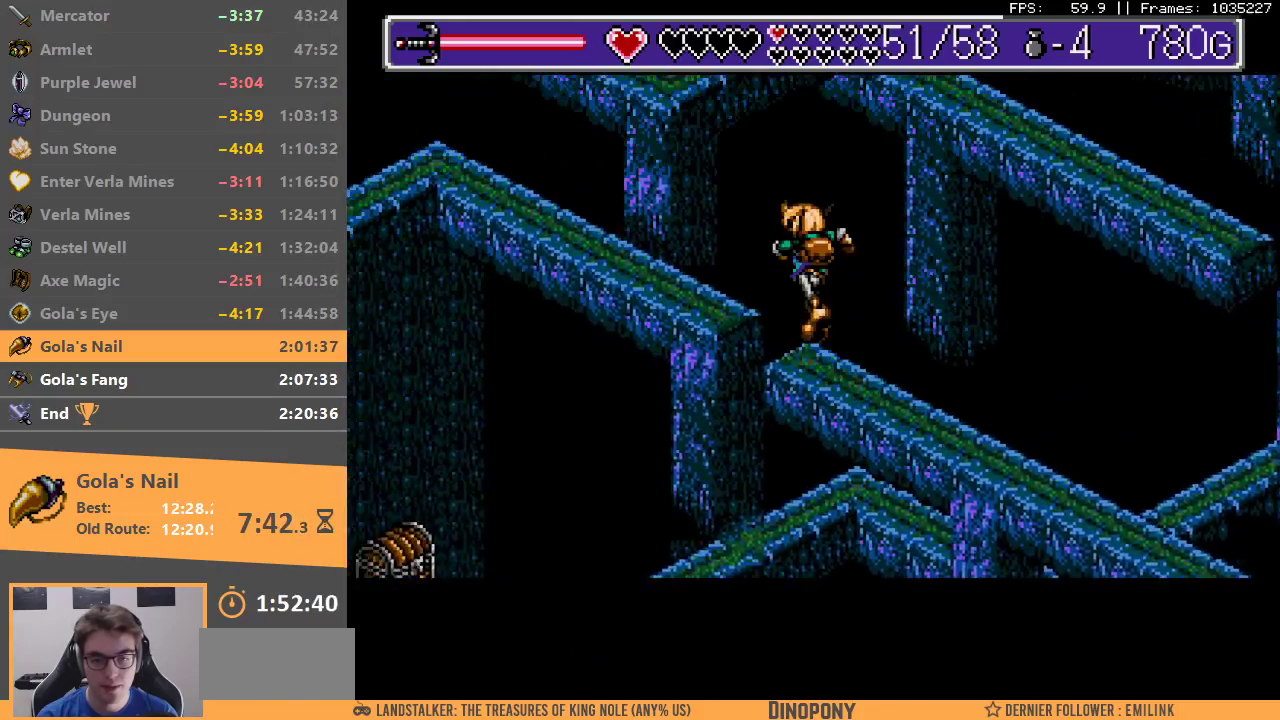
{"buttons": [], "events": [[83, "B", "up"]]}
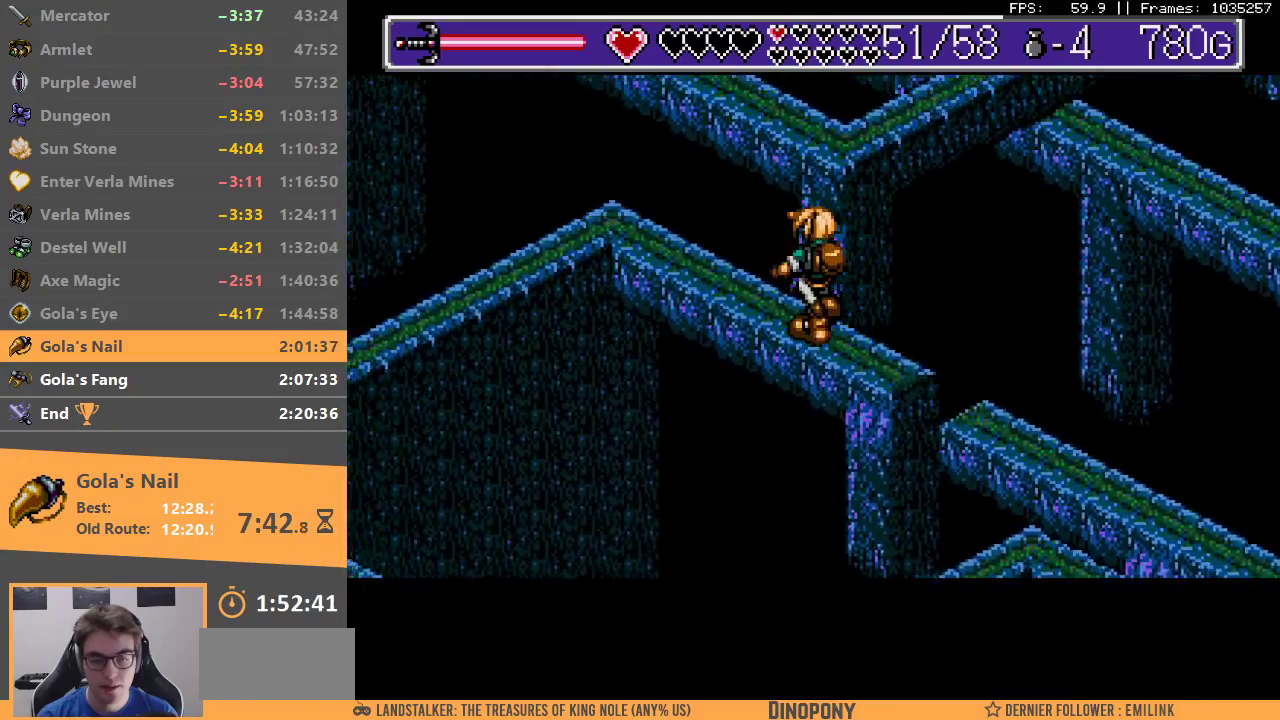
{"buttons": [], "events": []}
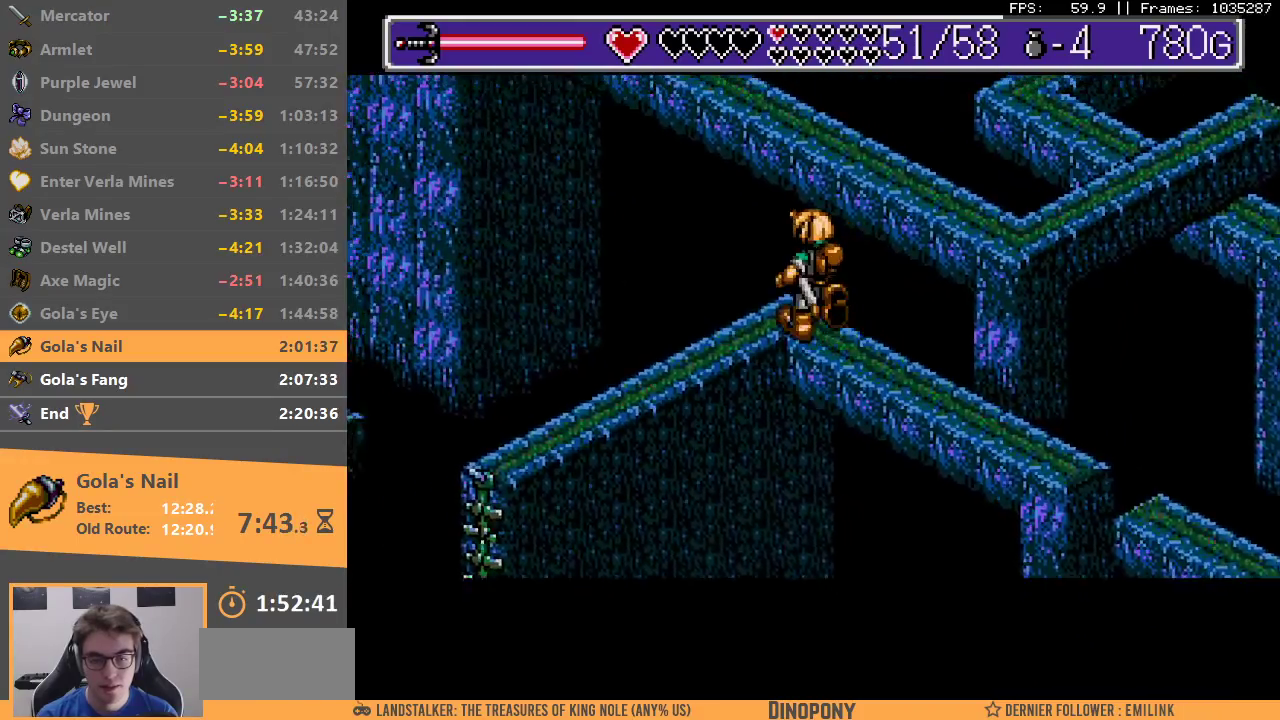
{"buttons": [], "events": [[150, "B", "down"], [283, "B", "up"]]}
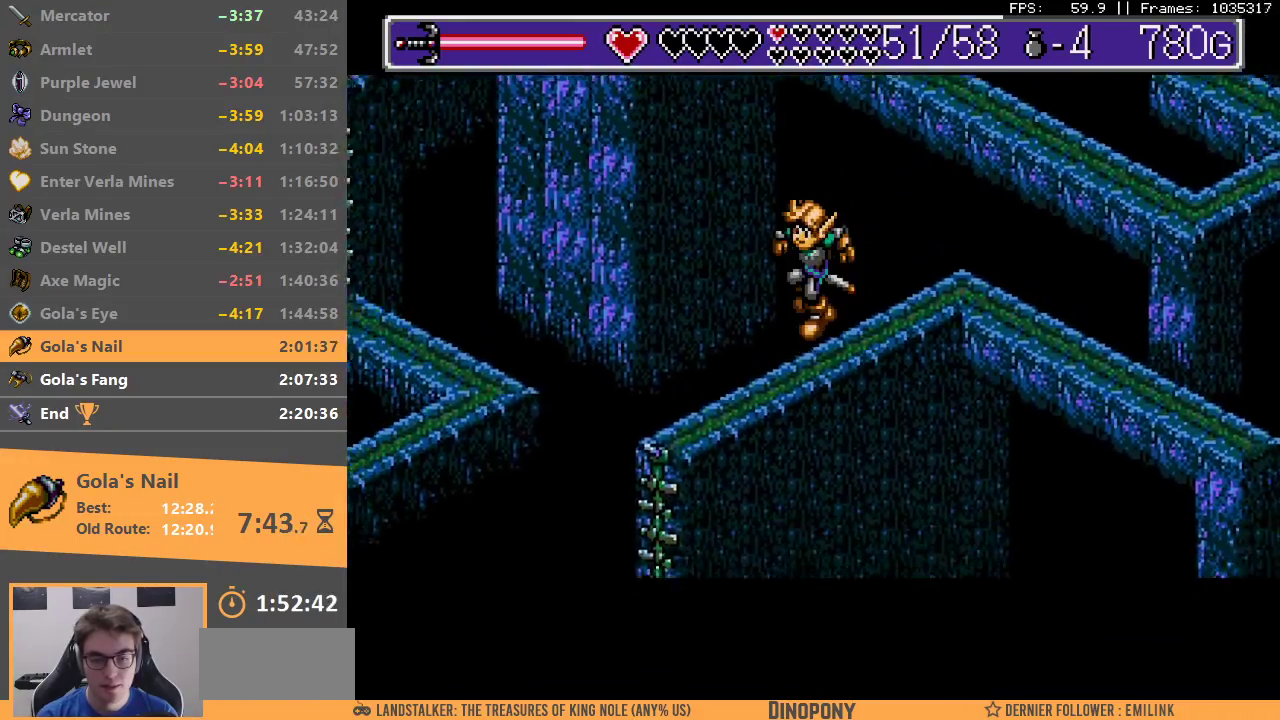
{"buttons": [], "events": []}
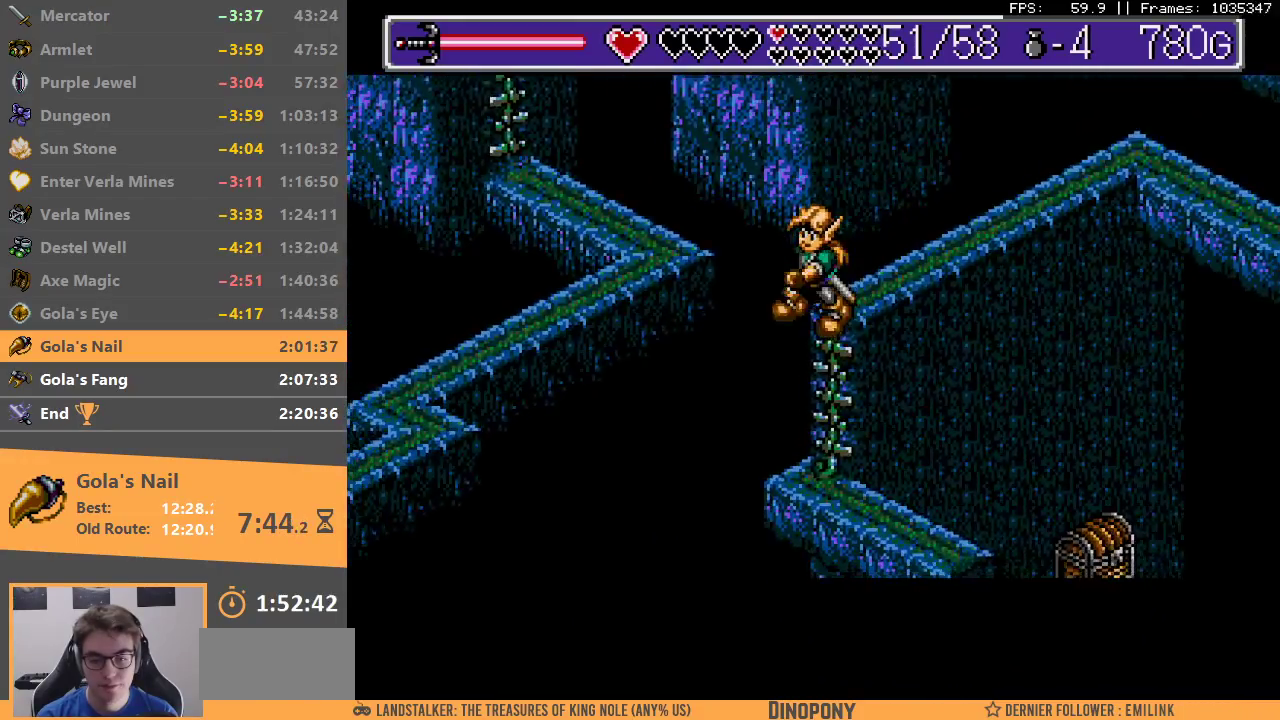
{"buttons": [], "events": []}
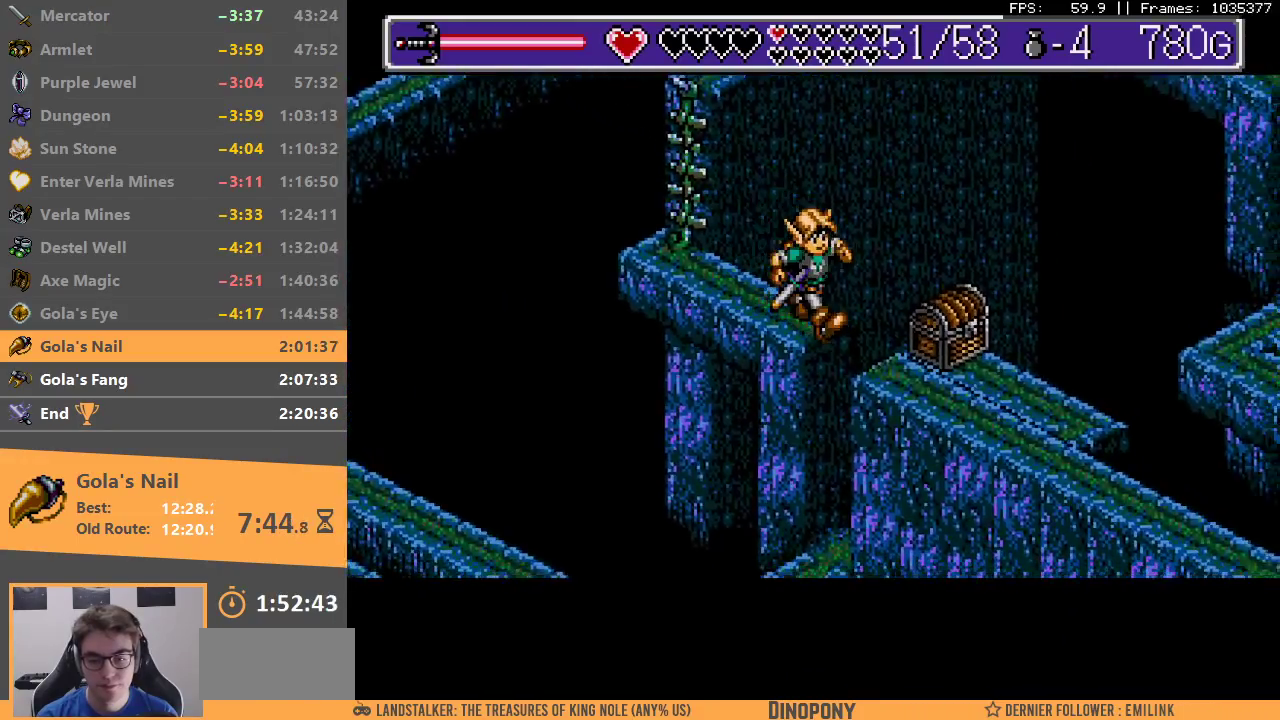
{"buttons": [], "events": []}
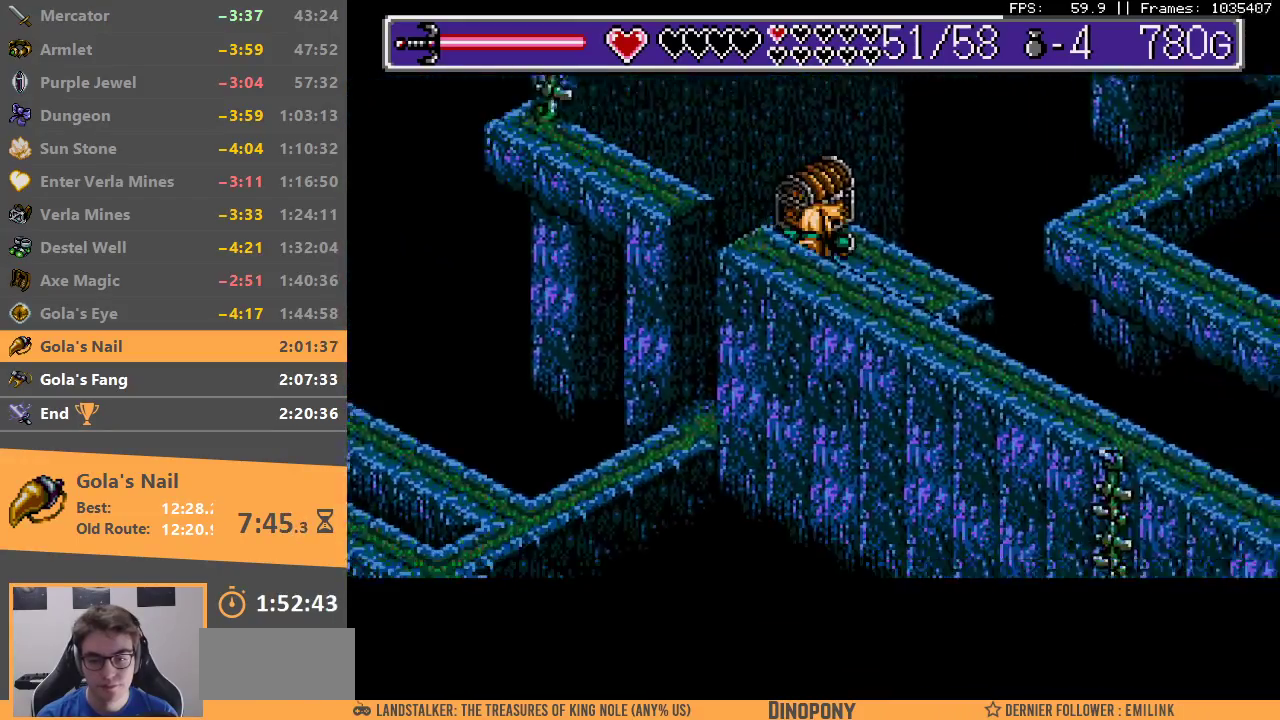
{"buttons": [], "events": []}
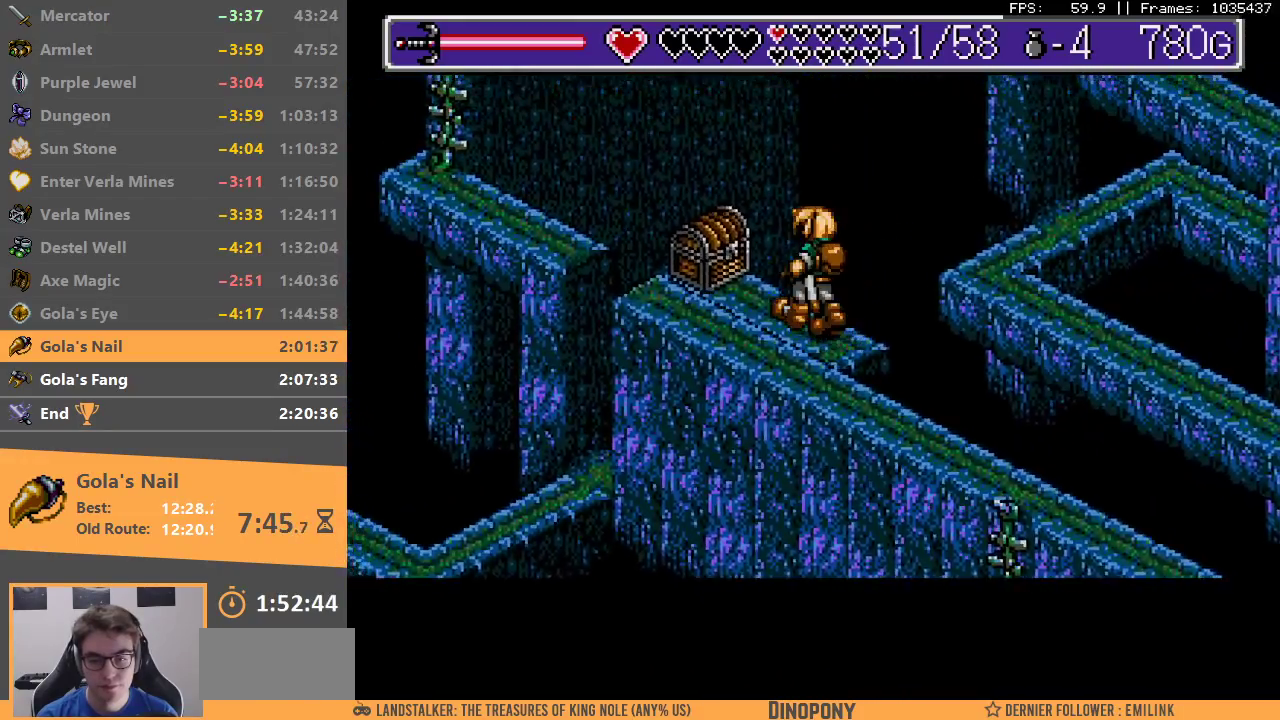
{"buttons": [], "events": [[217, "A", "down"], [317, "A", "up"], [400, "A", "down"], [483, "A", "up"]]}
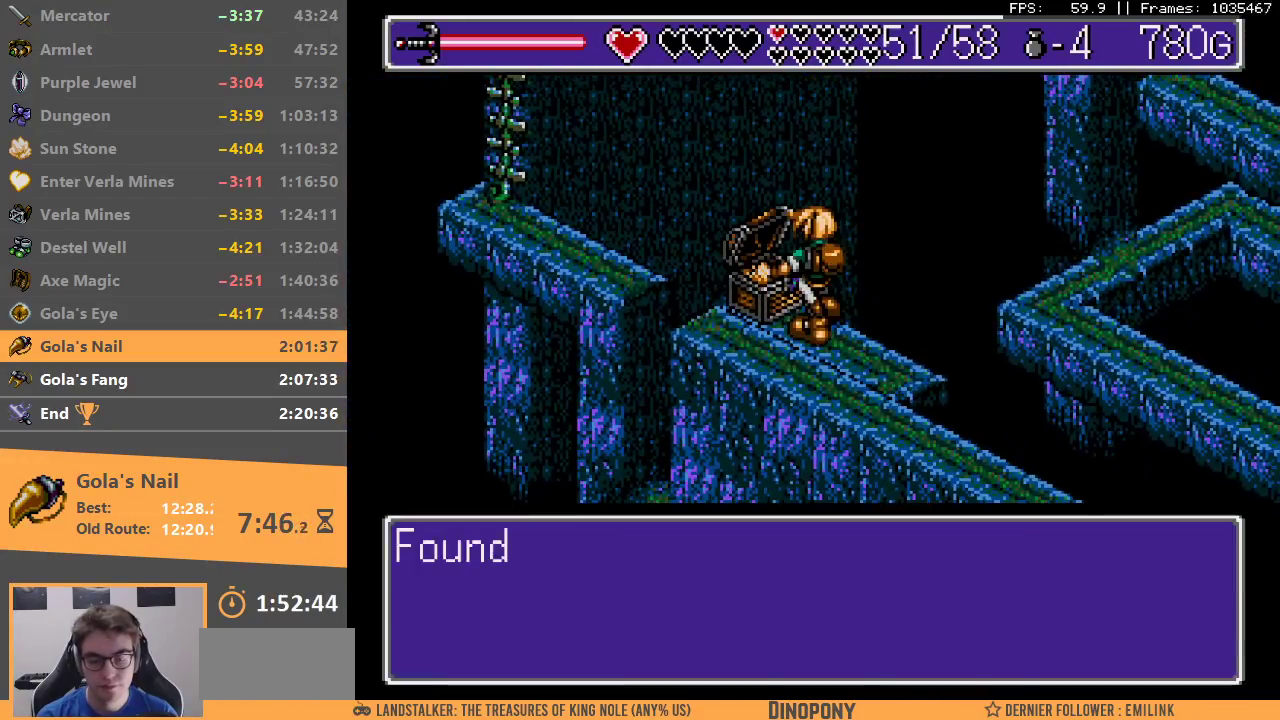
{"buttons": ["B"], "events": [[50, "A", "down"], [50, "B", "down"], [133, "A", "up"], [133, "B", "up"], [217, "A", "down"], [217, "B", "down"], [283, "A", "up"], [283, "B", "up"], [383, "A", "down"], [383, "B", "down"], [433, "A", "up"], [433, "B", "up"], [500, "B", "down"]]}
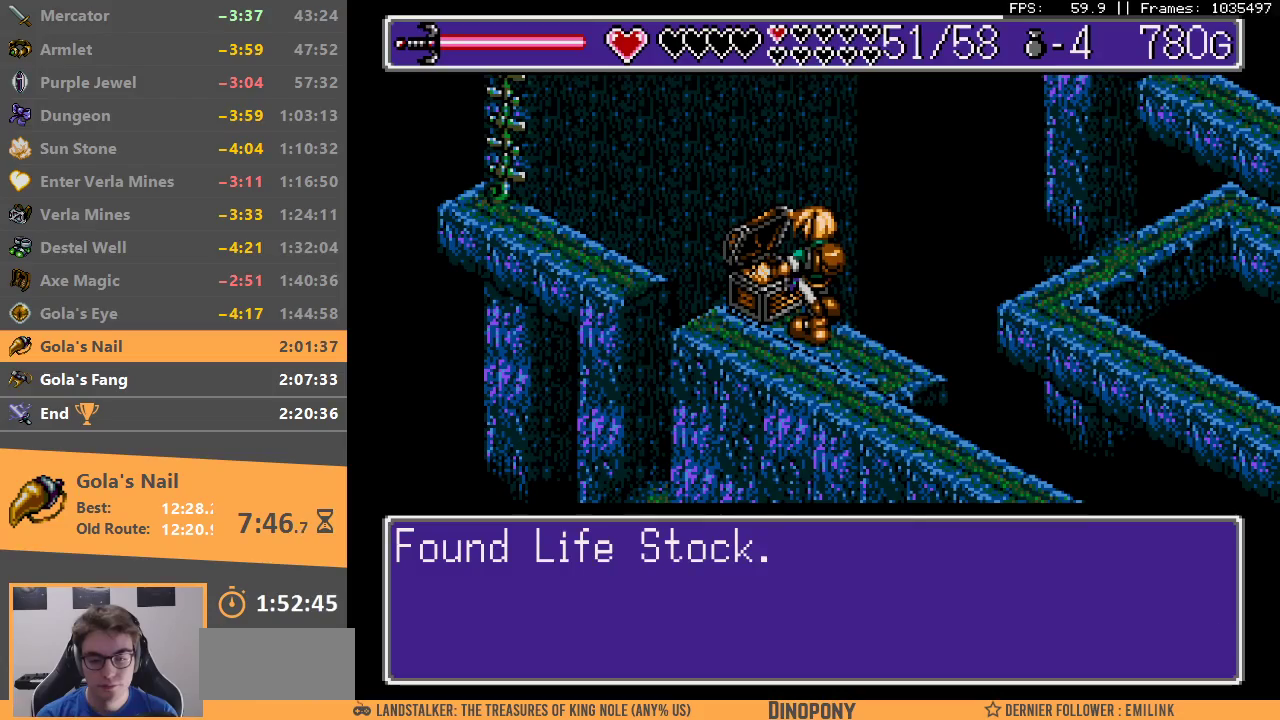
{"buttons": ["A", "B"], "events": [[33, "A", "down"], [100, "A", "up"], [117, "B", "up"], [167, "B", "down"], [183, "A", "down"], [250, "A", "up"], [250, "B", "up"], [333, "A", "down"], [333, "B", "down"], [417, "A", "up"], [433, "B", "up"], [483, "B", "down"], [500, "A", "down"]]}
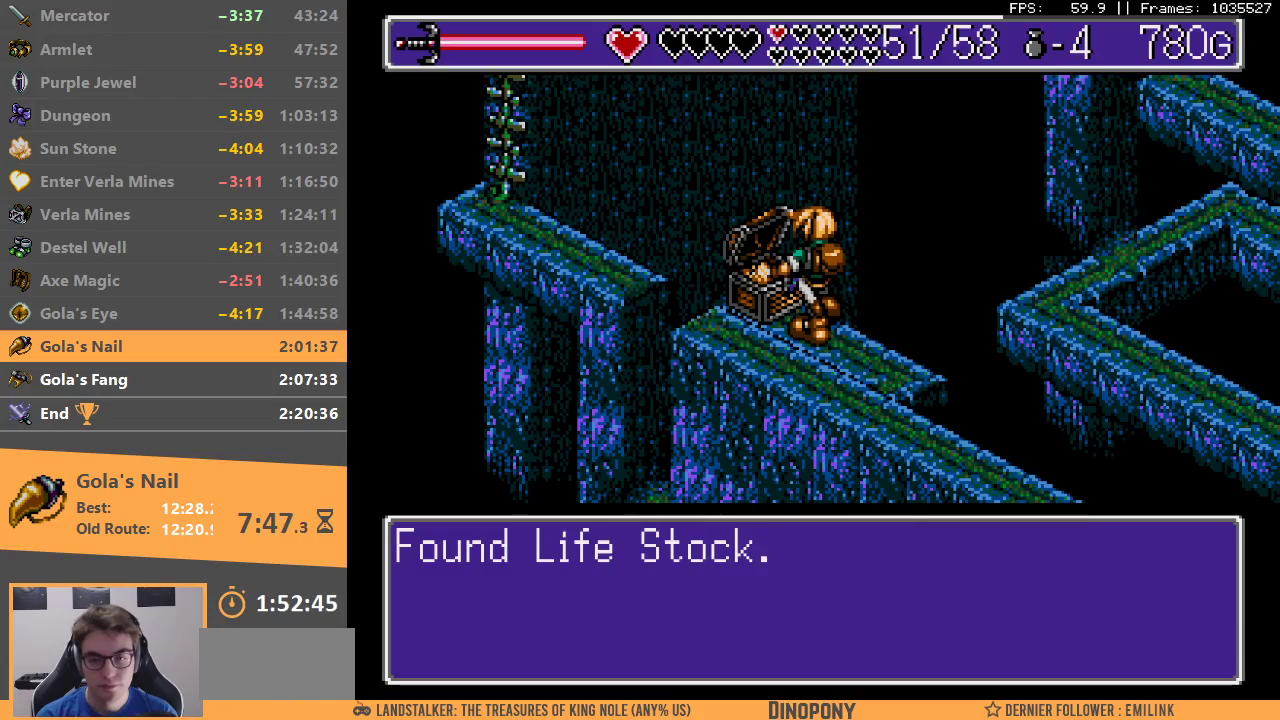
{"buttons": [], "events": [[83, "A", "up"], [100, "B", "up"]]}
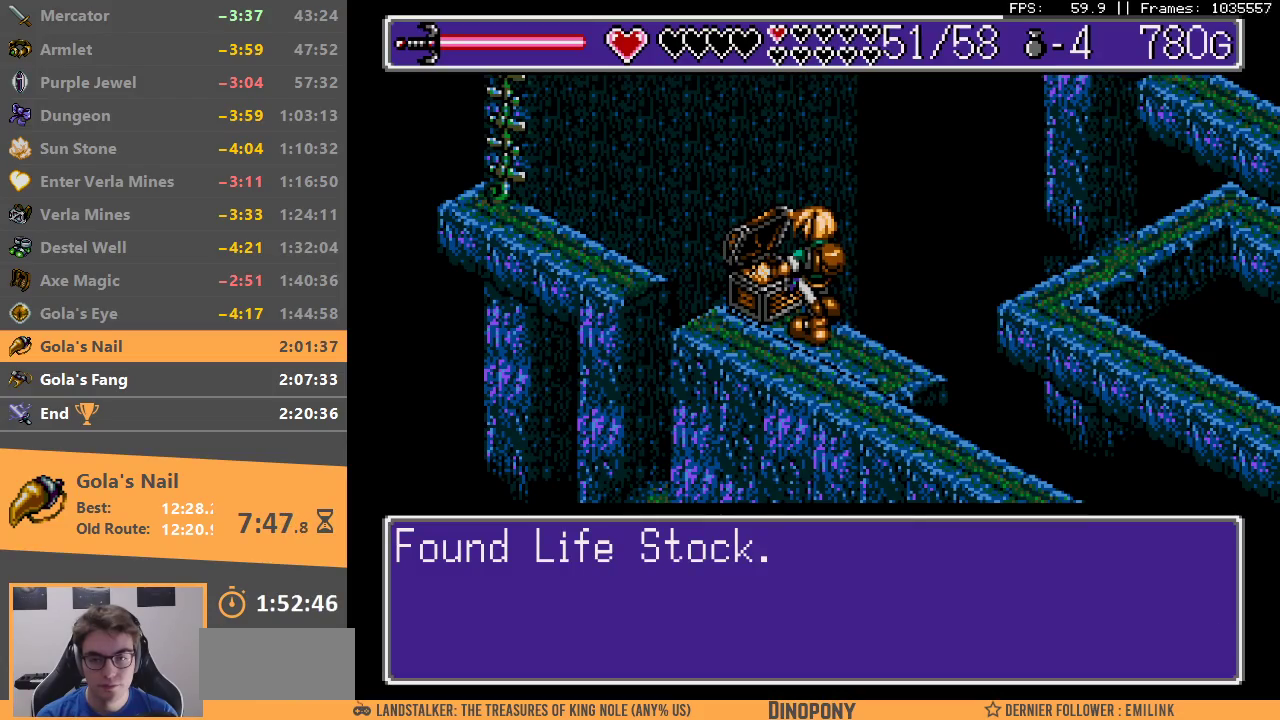
{"buttons": [], "events": [[50, "B", "down"], [167, "B", "up"], [233, "B", "down"], [333, "B", "up"], [400, "B", "down"], [500, "B", "up"]]}
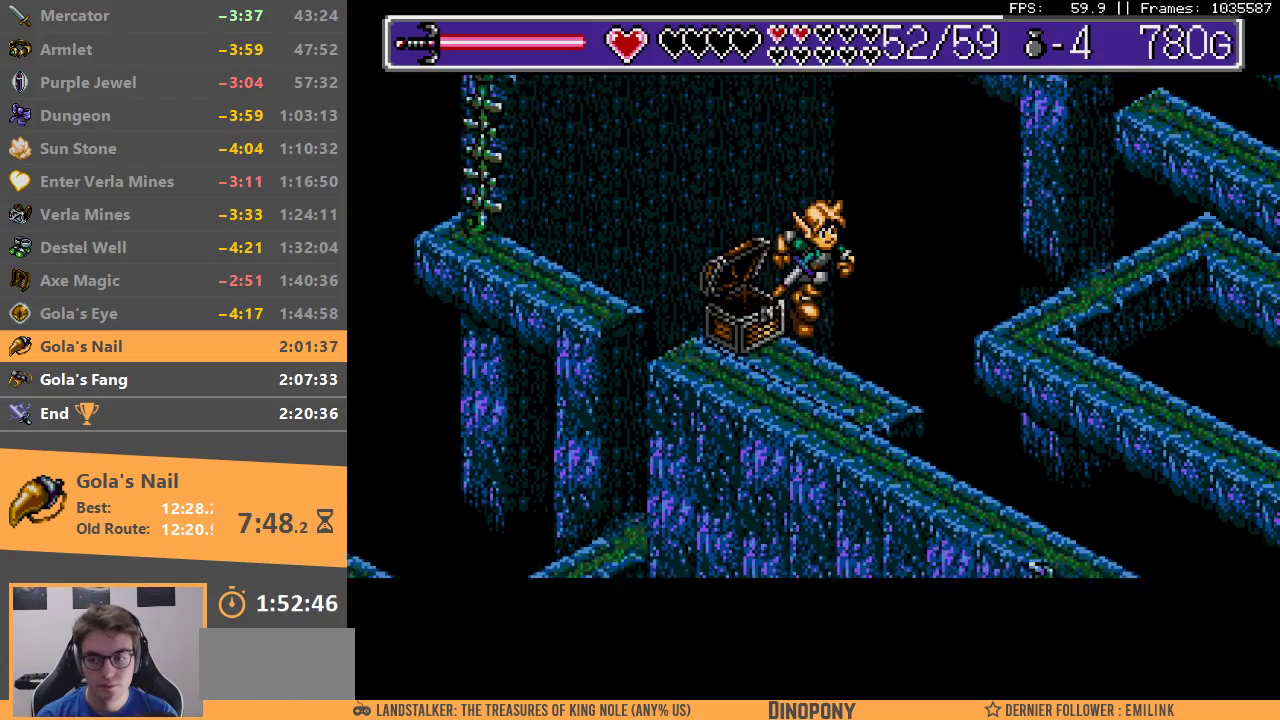
{"buttons": [], "events": [[67, "B", "down"], [133, "B", "up"]]}
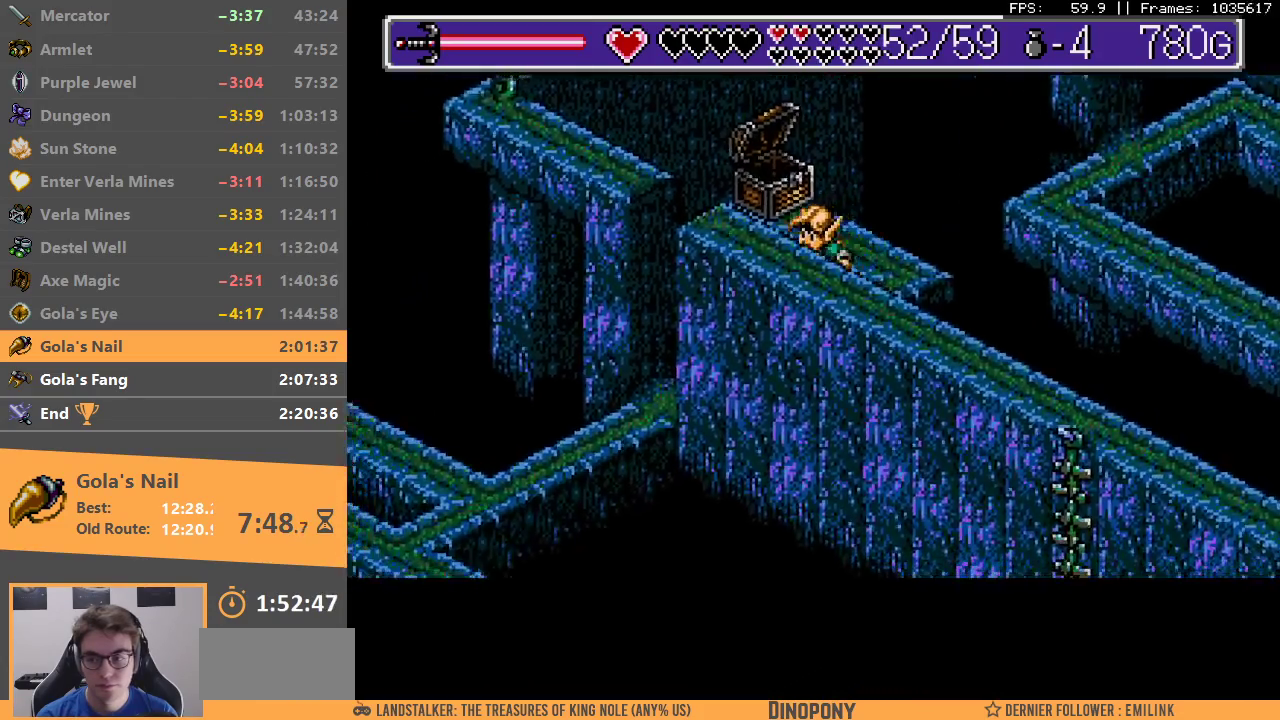
{"buttons": [], "events": []}
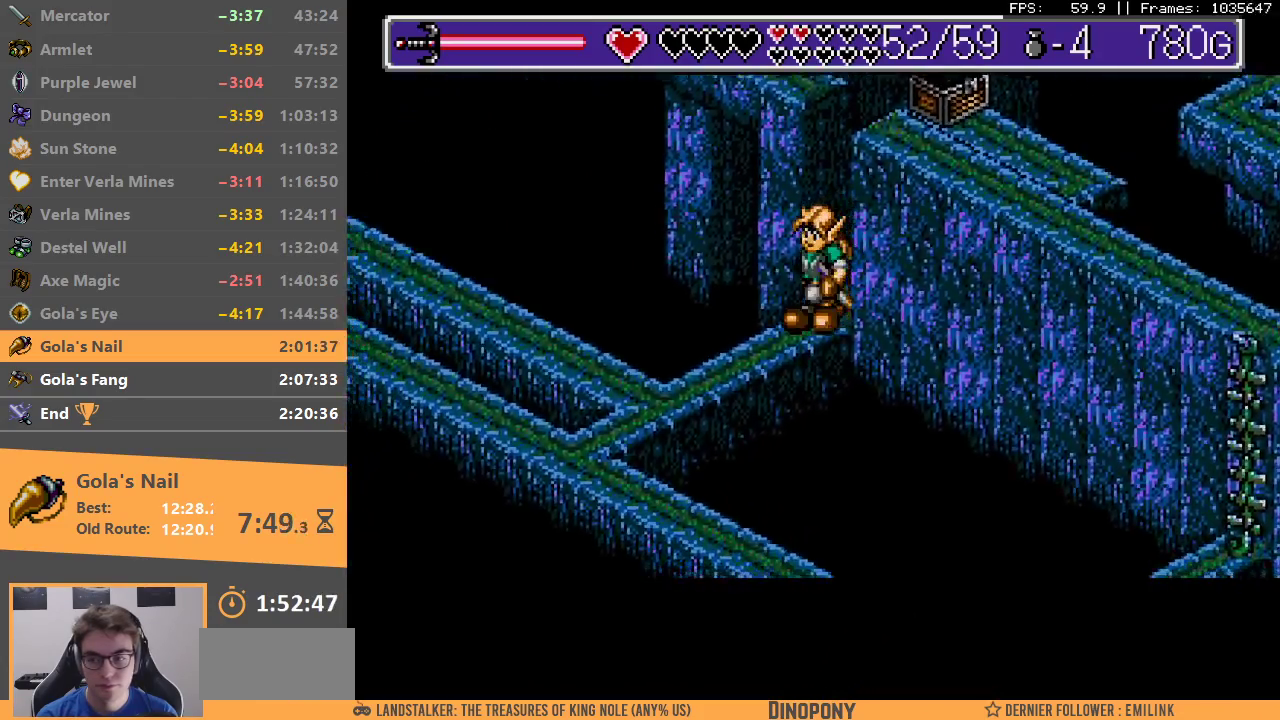
{"buttons": [], "events": []}
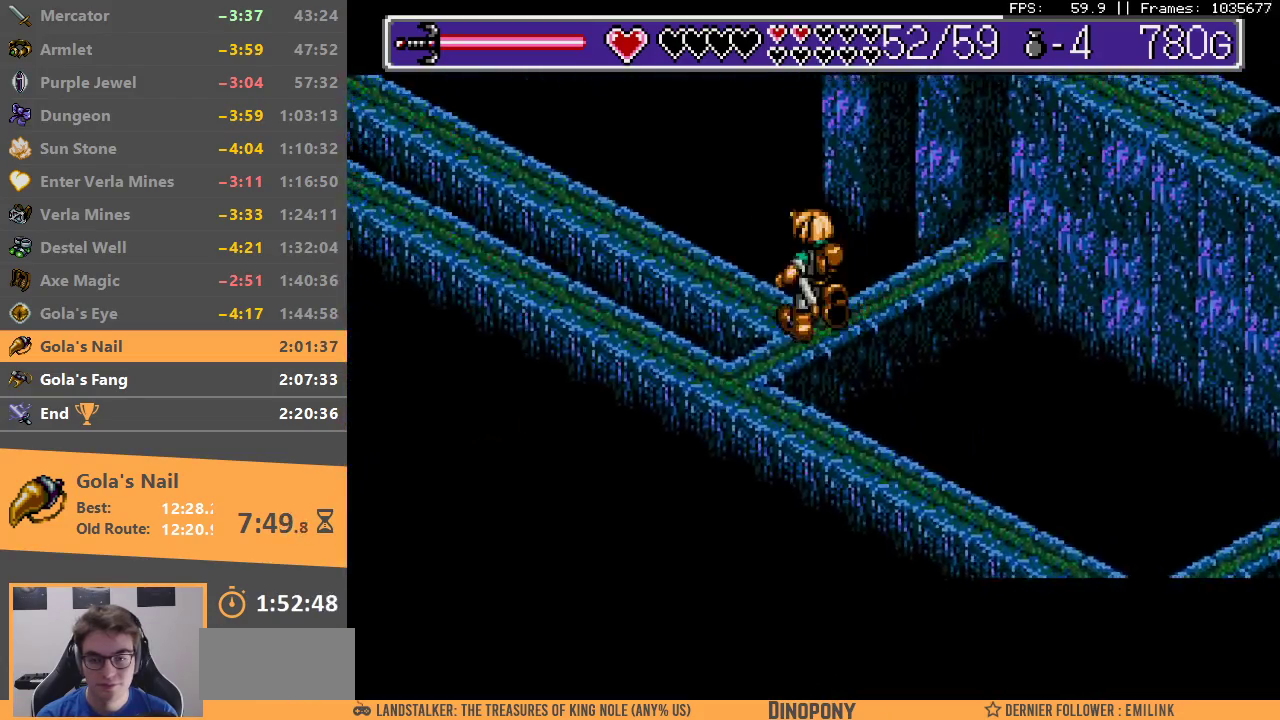
{"buttons": [], "events": [[33, "B", "down"], [117, "B", "up"], [167, "B", "down"], [283, "B", "up"], [350, "B", "down"], [483, "B", "up"]]}
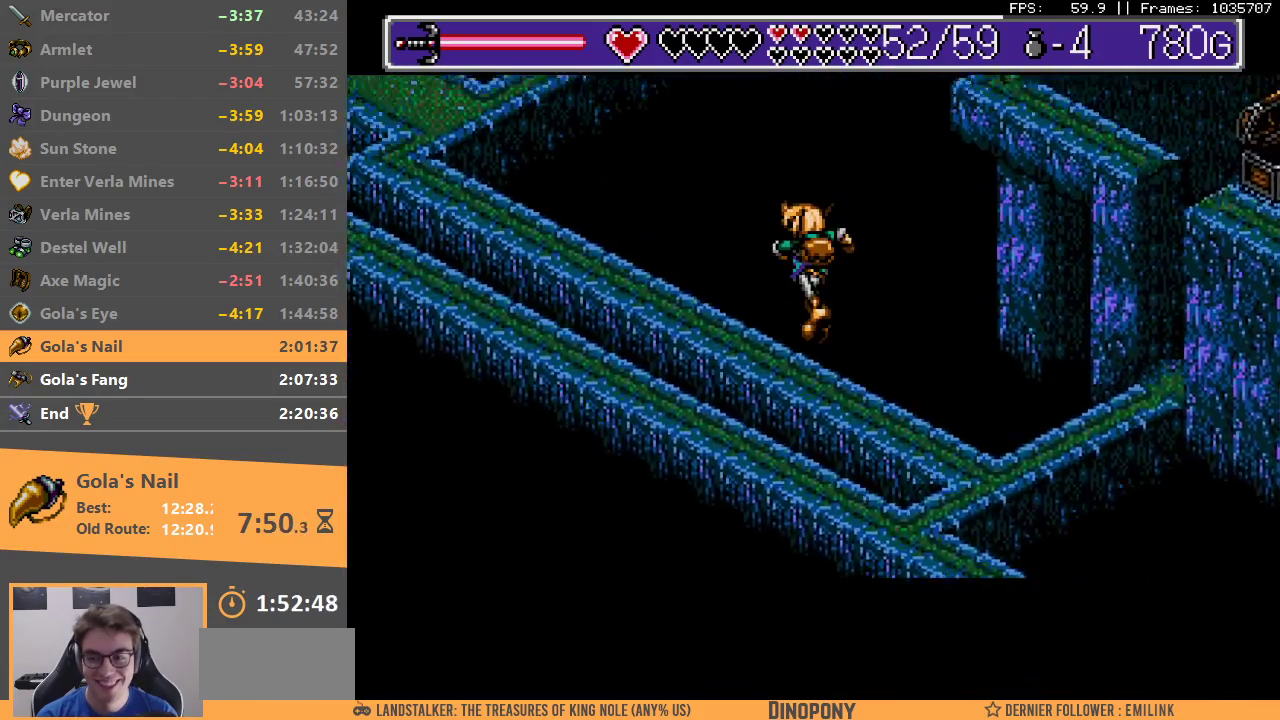
{"buttons": ["B"], "events": [[33, "B", "down"], [150, "B", "up"], [233, "B", "down"], [350, "B", "up"], [417, "B", "down"]]}
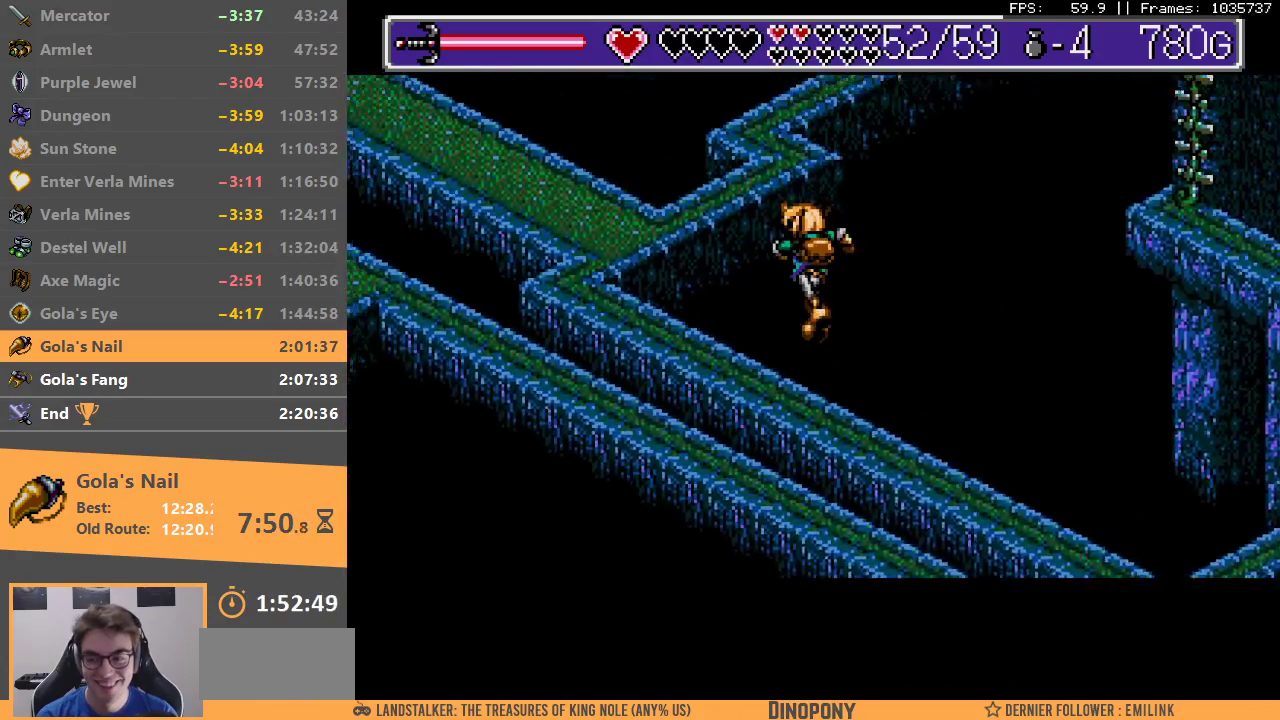
{"buttons": ["B"], "events": [[33, "B", "up"], [117, "B", "down"], [233, "B", "up"], [283, "B", "down"], [383, "B", "up"], [483, "B", "down"]]}